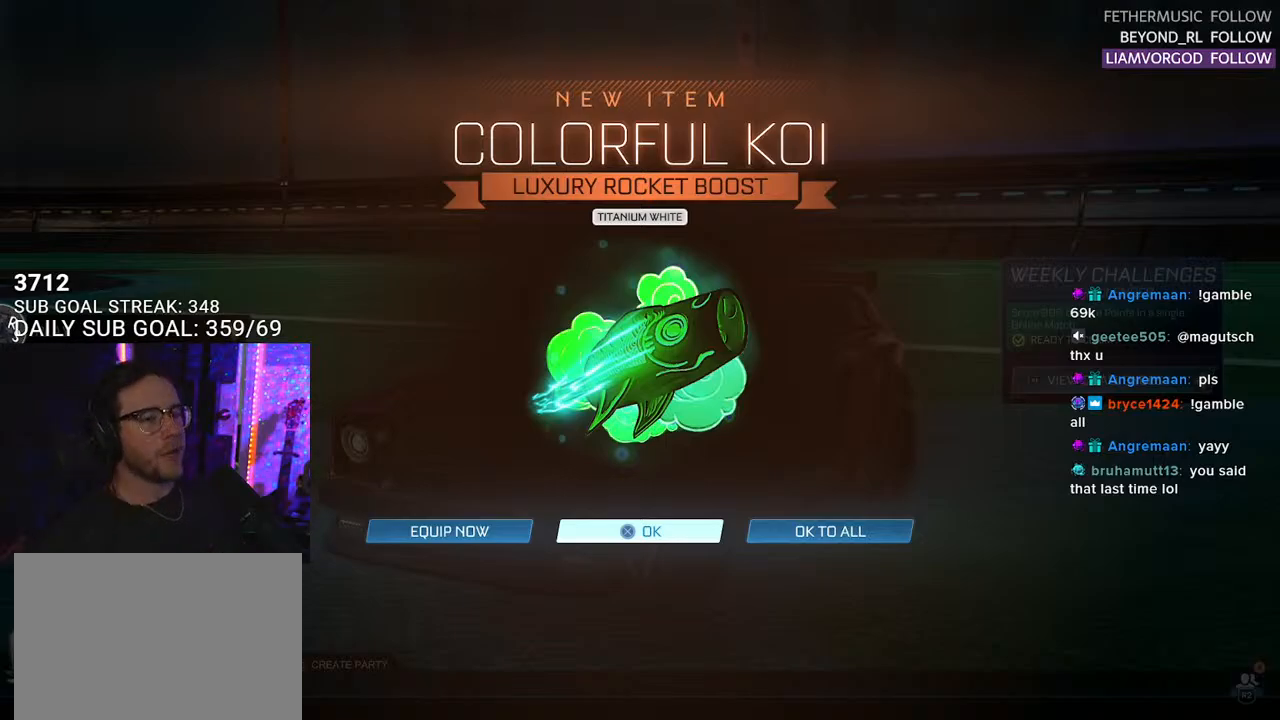
Gameplay with a controller (PlayStation layout); each line is a JSON object with the inputs held at the frame after it. "events" lists button and stick changes between this image and that frame as [ms after this image, input, new state], when the widget could be followed in between. Not read: SELECT START.
{"buttons": ["DPAD_RIGHT"], "left_stick": "center", "right_stick": "center", "events": [[500, "DPAD_RIGHT", "down"]]}
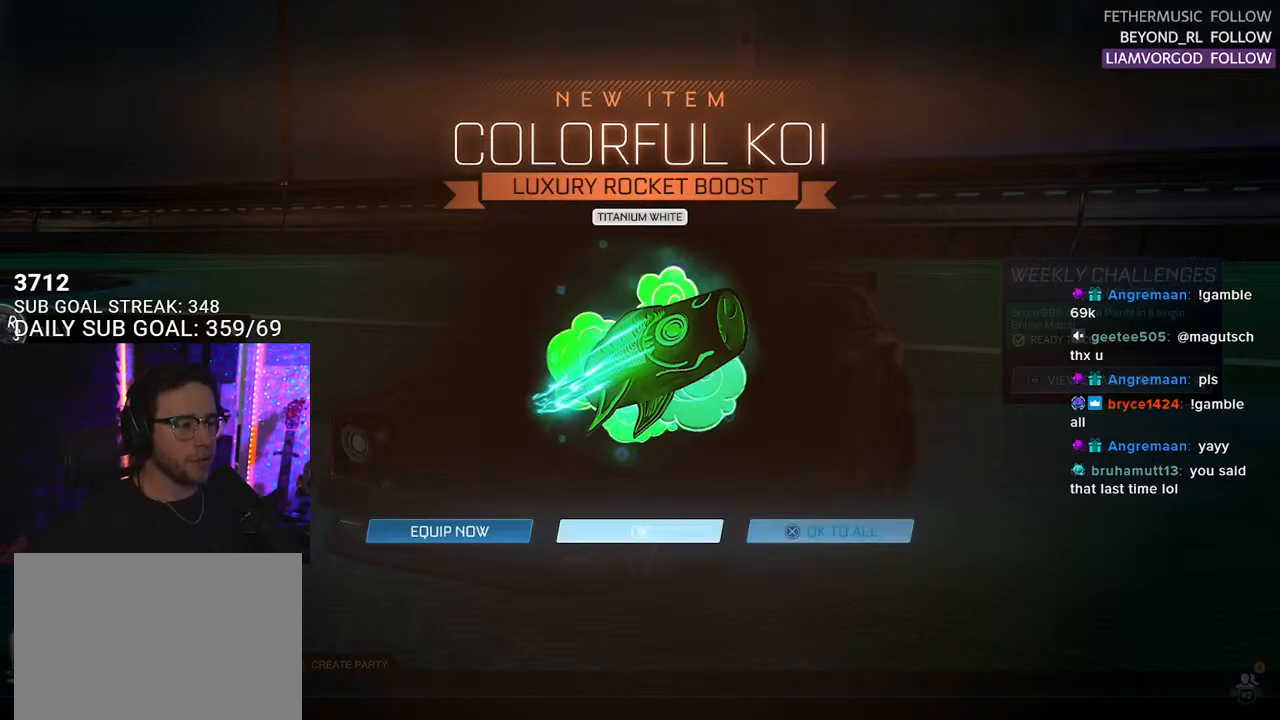
{"buttons": [], "left_stick": "center", "right_stick": "center", "events": [[117, "DPAD_RIGHT", "up"], [183, "CROSS", "down"], [283, "CROSS", "up"]]}
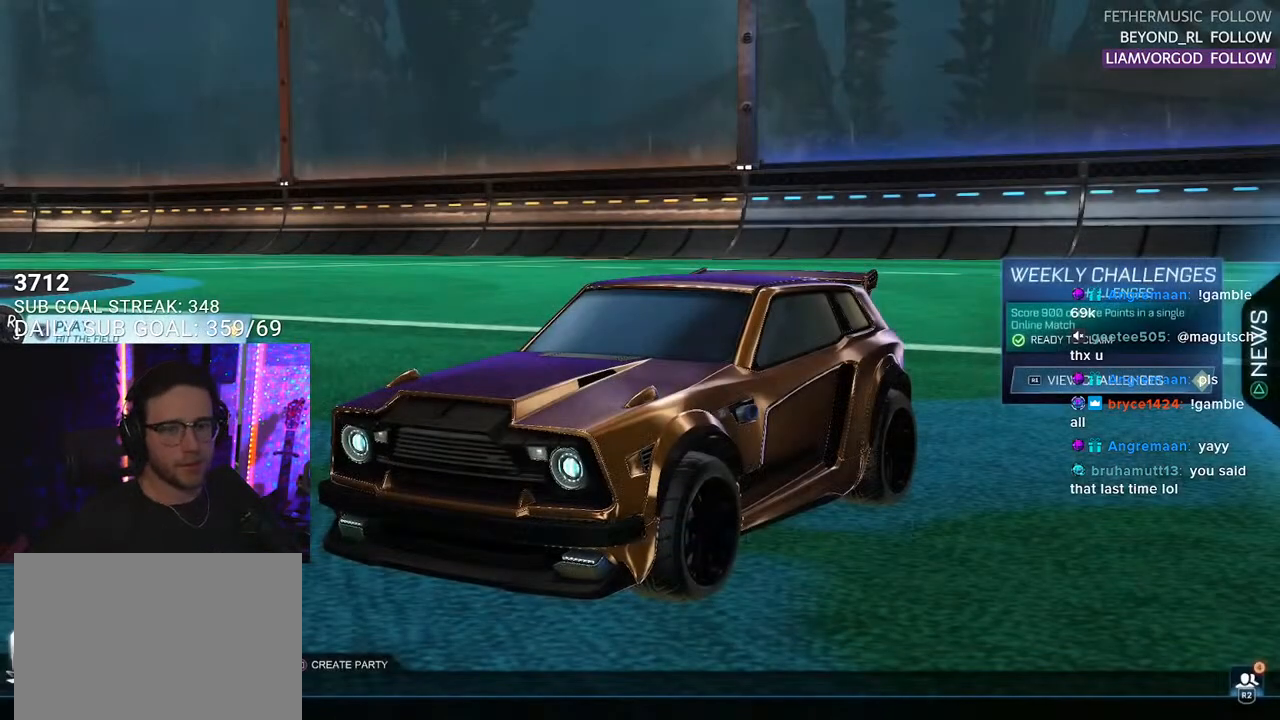
{"buttons": [], "left_stick": "center", "right_stick": "center", "events": [[83, "CROSS", "down"], [133, "CROSS", "up"]]}
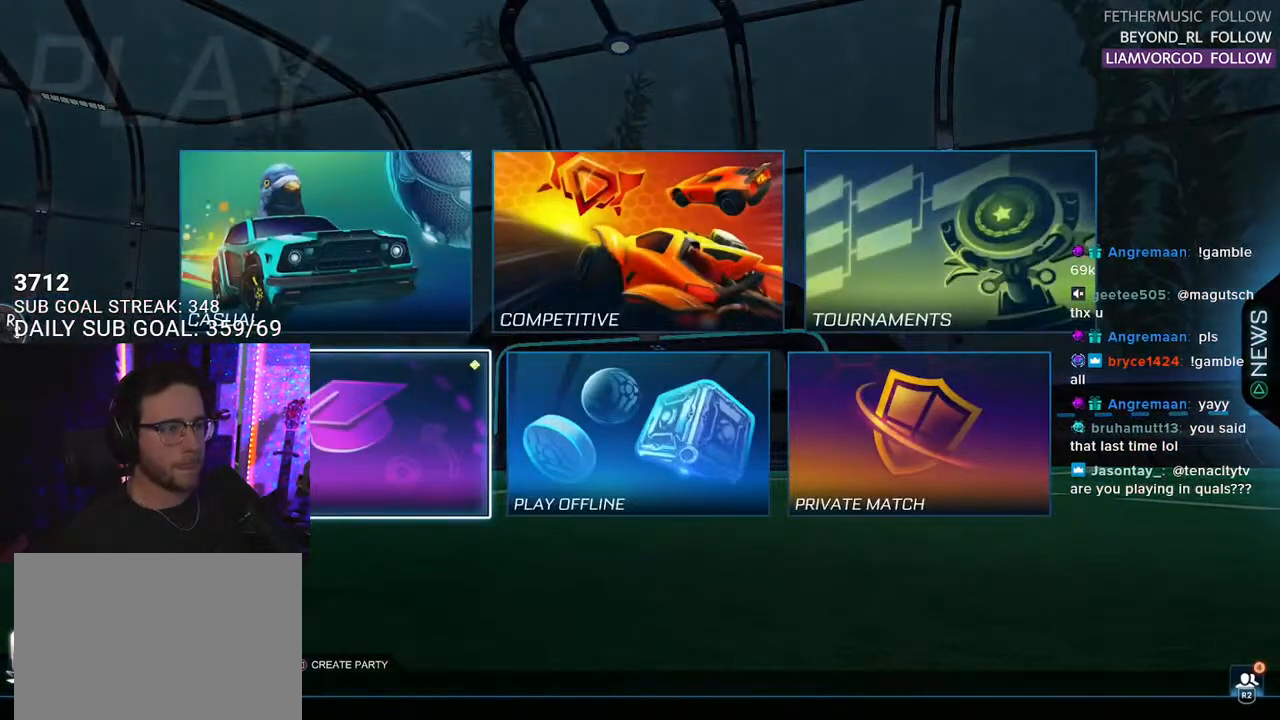
{"buttons": [], "left_stick": "center", "right_stick": "center", "events": [[133, "DPAD_RIGHT", "down"], [183, "DPAD_RIGHT", "up"], [317, "DPAD_UP", "down"], [400, "DPAD_UP", "up"], [417, "CROSS", "down"], [483, "CROSS", "up"]]}
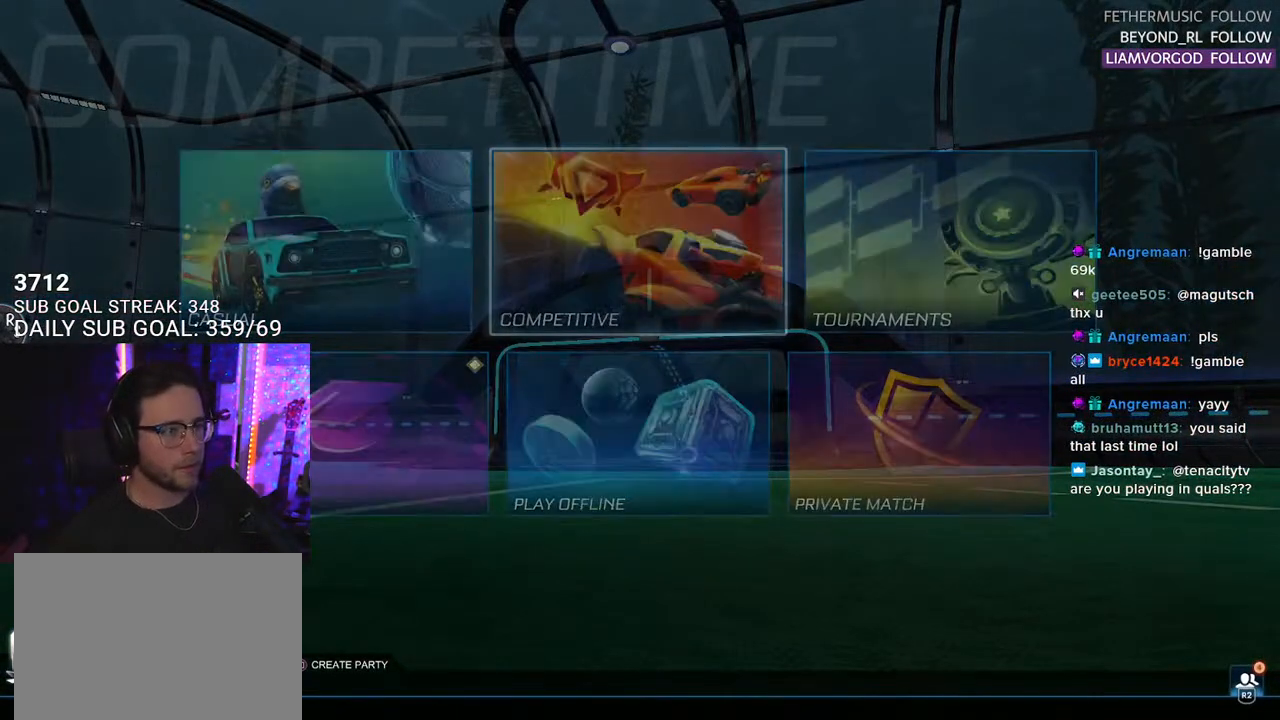
{"buttons": [], "left_stick": "center", "right_stick": "center", "events": []}
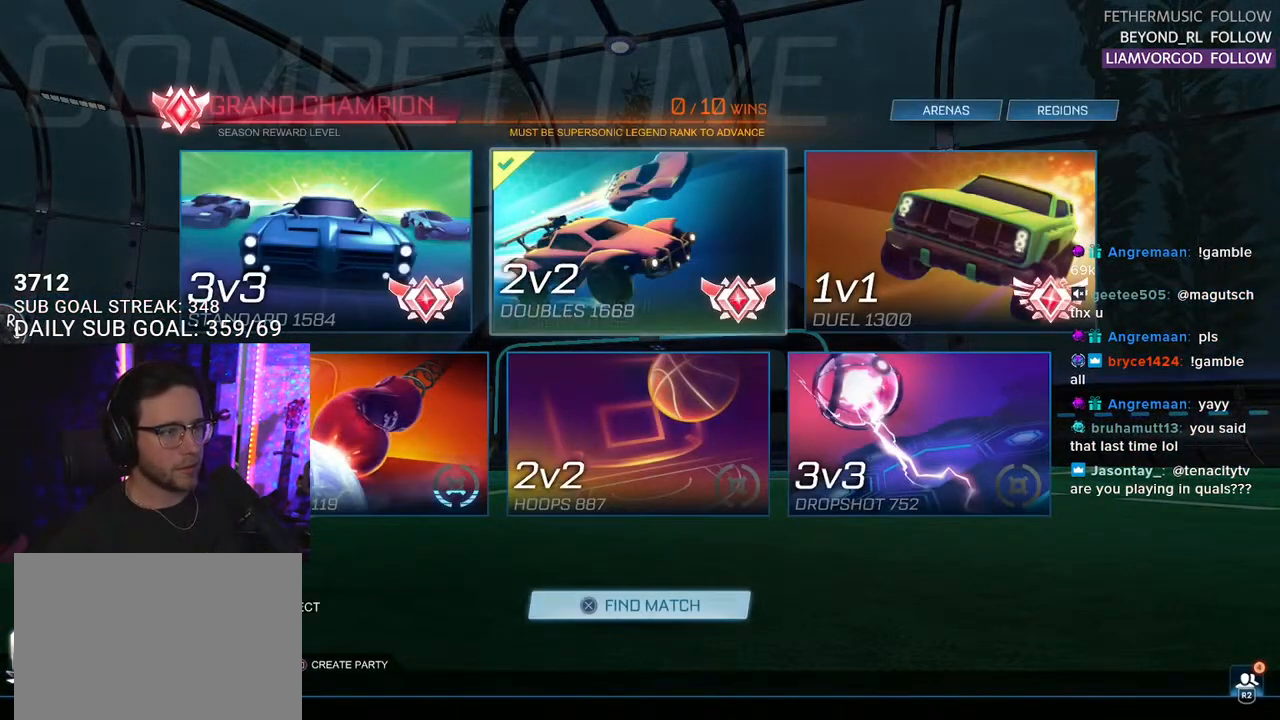
{"buttons": [], "left_stick": "center", "right_stick": "center", "events": [[133, "CROSS", "down"], [200, "CROSS", "up"]]}
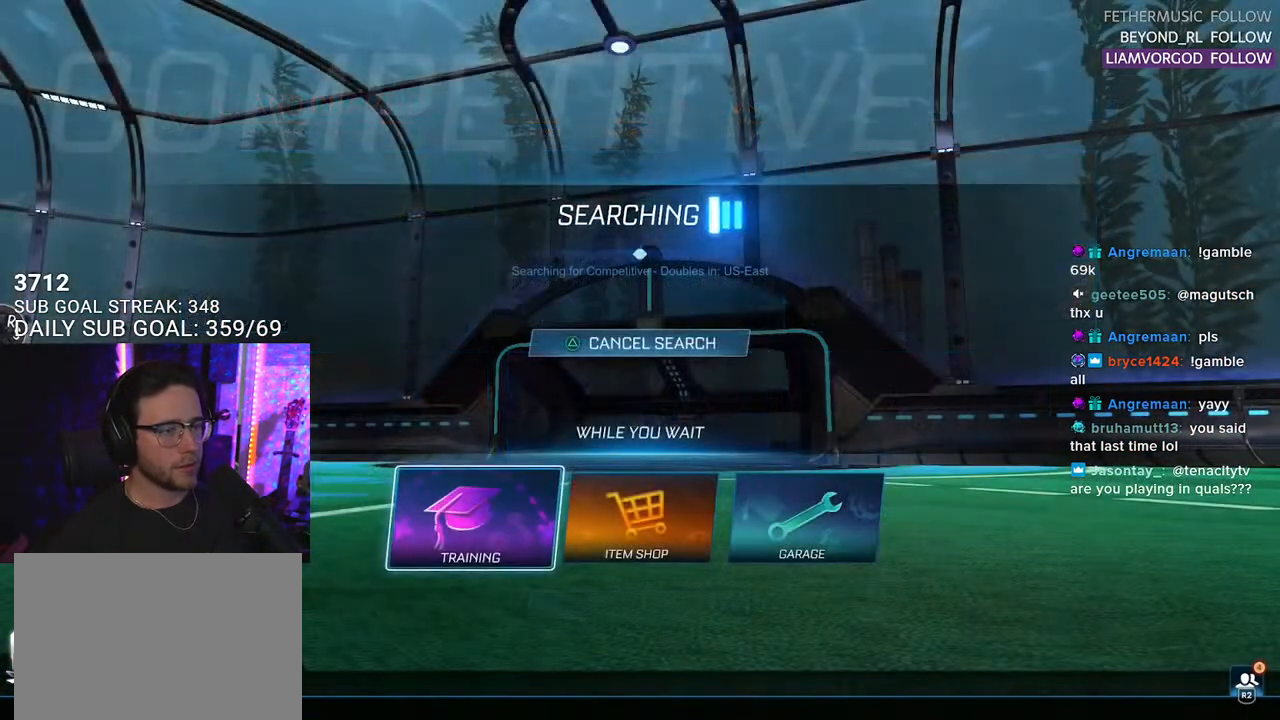
{"buttons": ["DPAD_DOWN"], "left_stick": "center", "right_stick": "center", "events": [[100, "CIRCLE", "down"], [183, "CIRCLE", "up"], [483, "DPAD_DOWN", "down"]]}
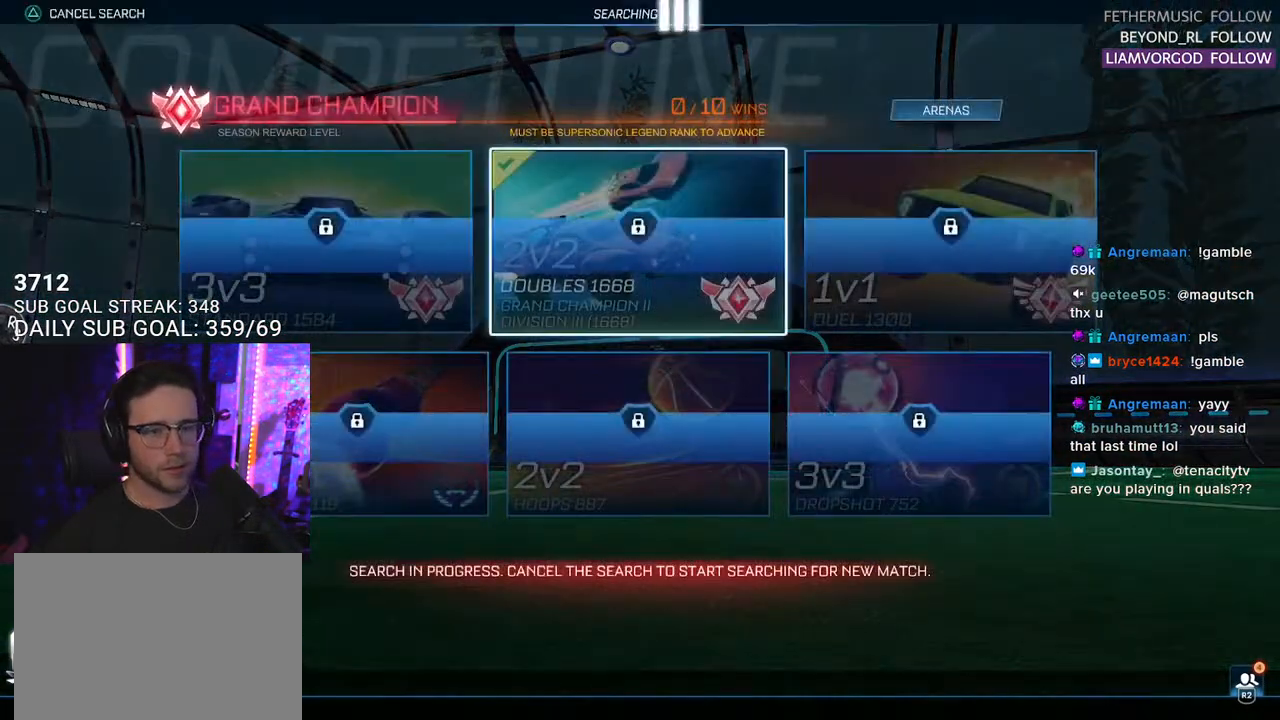
{"buttons": ["DPAD_DOWN"], "left_stick": "center", "right_stick": "center", "events": [[50, "DPAD_DOWN", "up"], [83, "CIRCLE", "down"], [150, "CIRCLE", "up"], [333, "DPAD_DOWN", "down"], [400, "DPAD_DOWN", "up"], [500, "DPAD_DOWN", "down"]]}
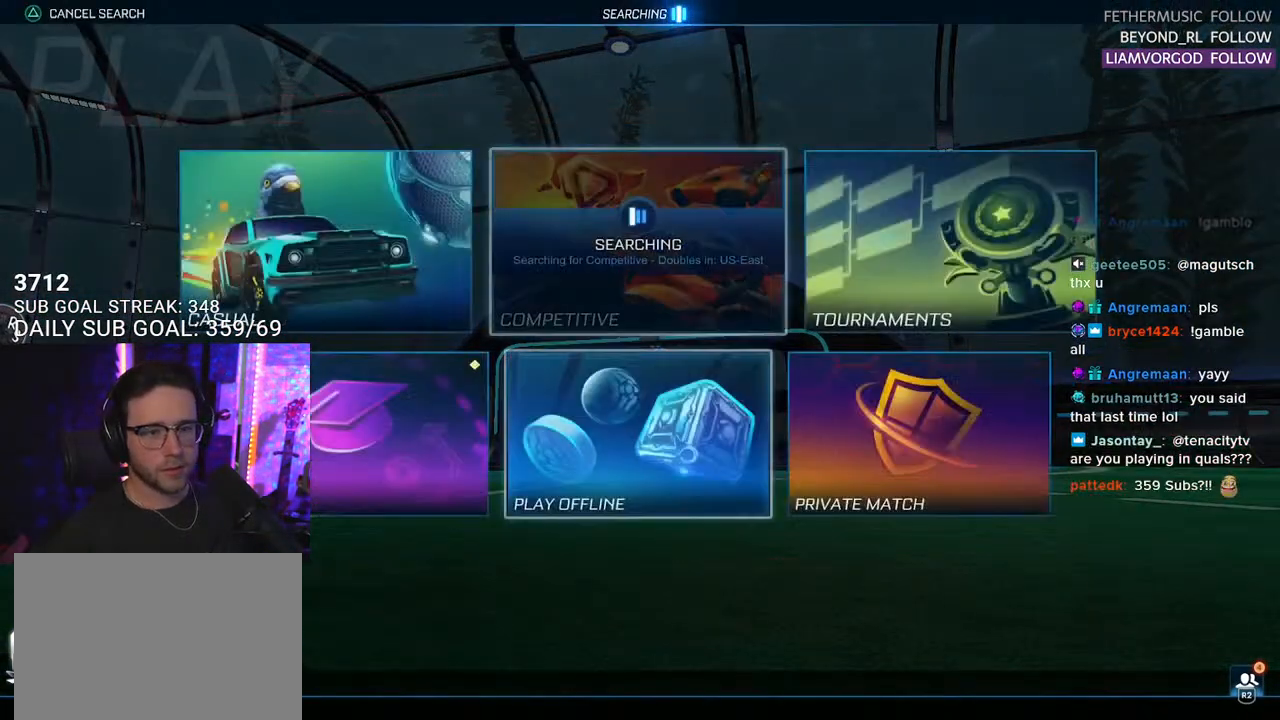
{"buttons": ["DPAD_DOWN"], "left_stick": "center", "right_stick": "center", "events": [[67, "DPAD_DOWN", "up"], [133, "DPAD_DOWN", "down"], [217, "DPAD_DOWN", "up"], [250, "CIRCLE", "down"], [333, "CIRCLE", "up"], [433, "DPAD_DOWN", "down"]]}
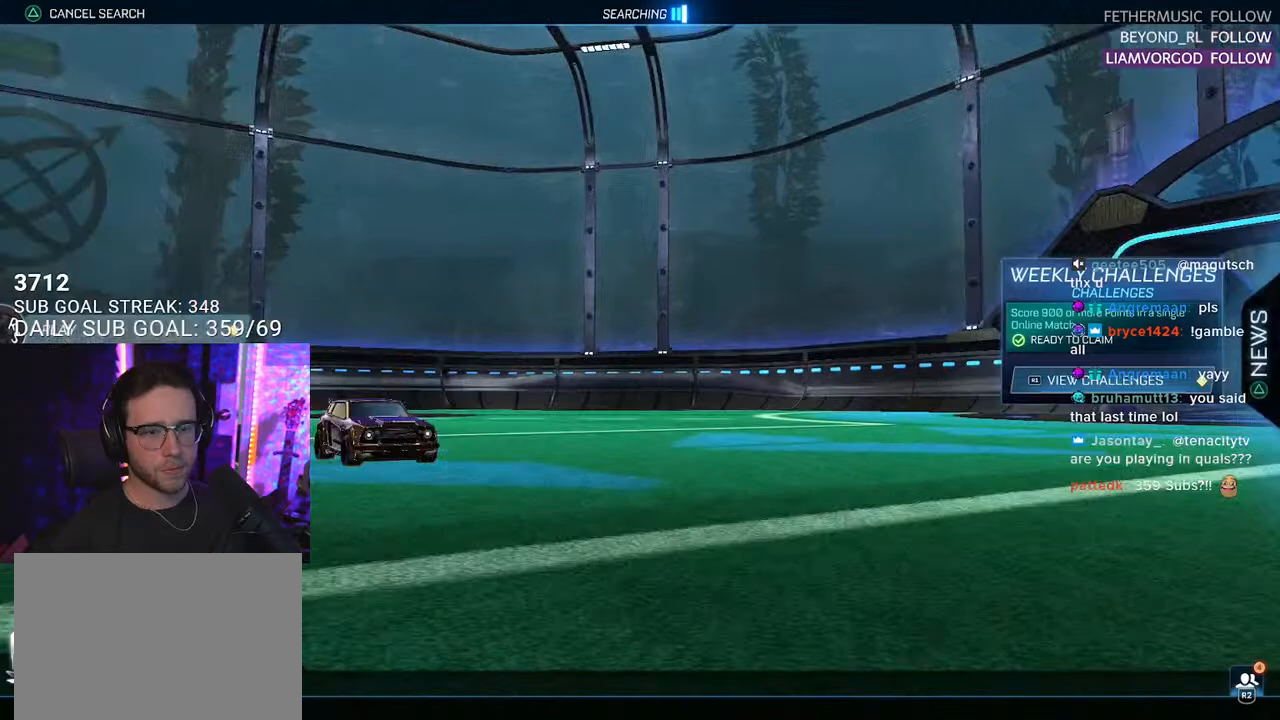
{"buttons": [], "left_stick": "center", "right_stick": "center", "events": [[17, "DPAD_DOWN", "up"], [133, "DPAD_DOWN", "down"], [183, "DPAD_DOWN", "up"], [350, "CROSS", "down"], [433, "CROSS", "up"]]}
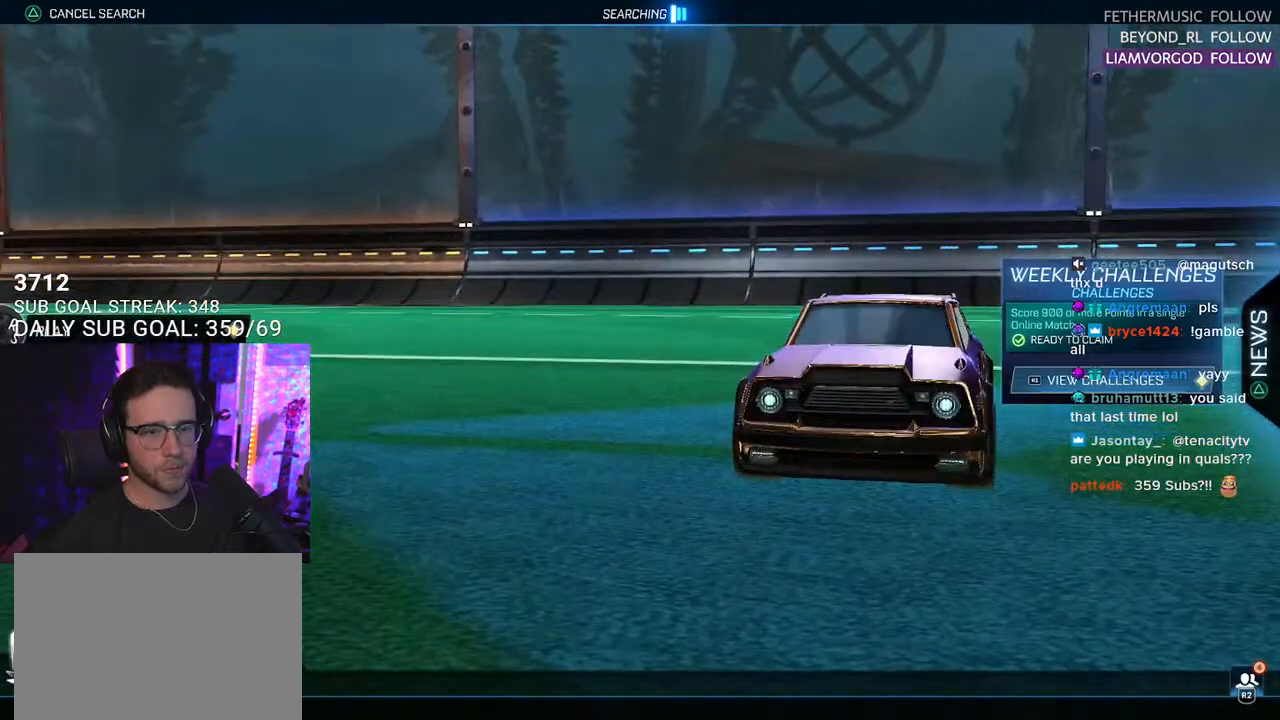
{"buttons": [], "left_stick": "center", "right_stick": "center", "events": [[300, "DPAD_RIGHT", "down"], [383, "DPAD_RIGHT", "up"]]}
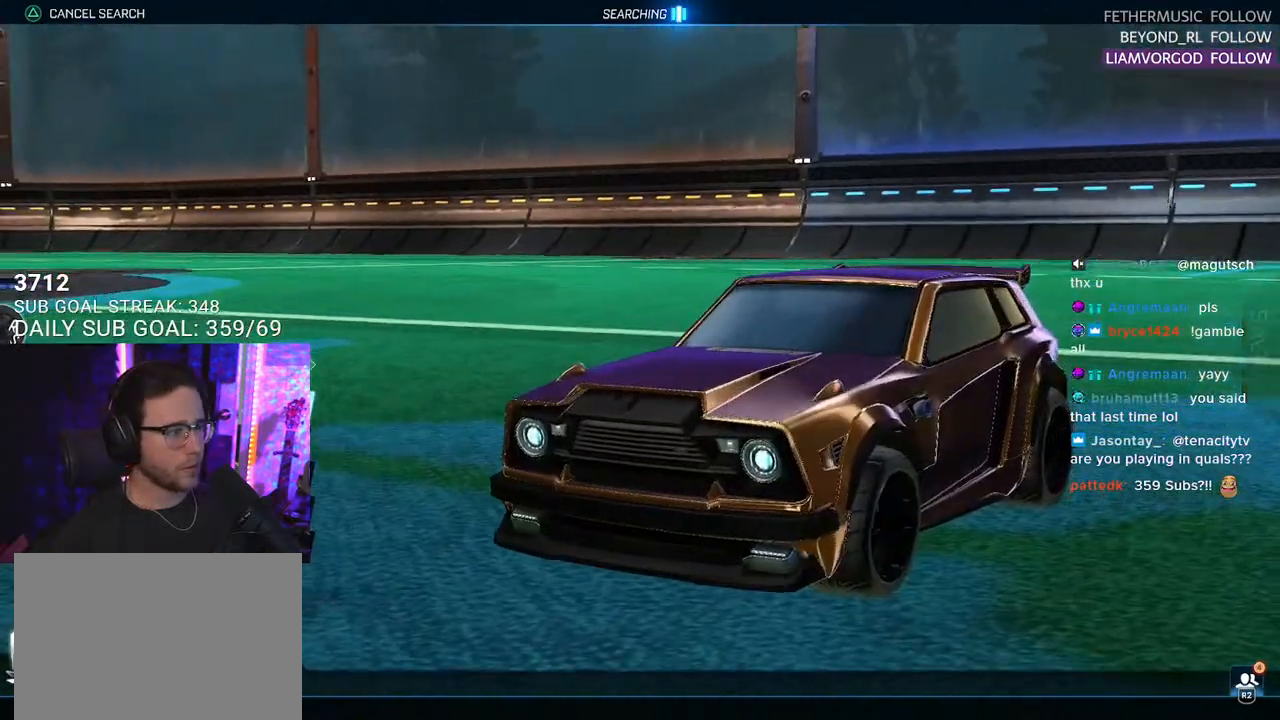
{"buttons": ["R1"], "left_stick": "center", "right_stick": "center", "events": [[83, "R1", "down"], [200, "R1", "up"], [483, "R1", "down"]]}
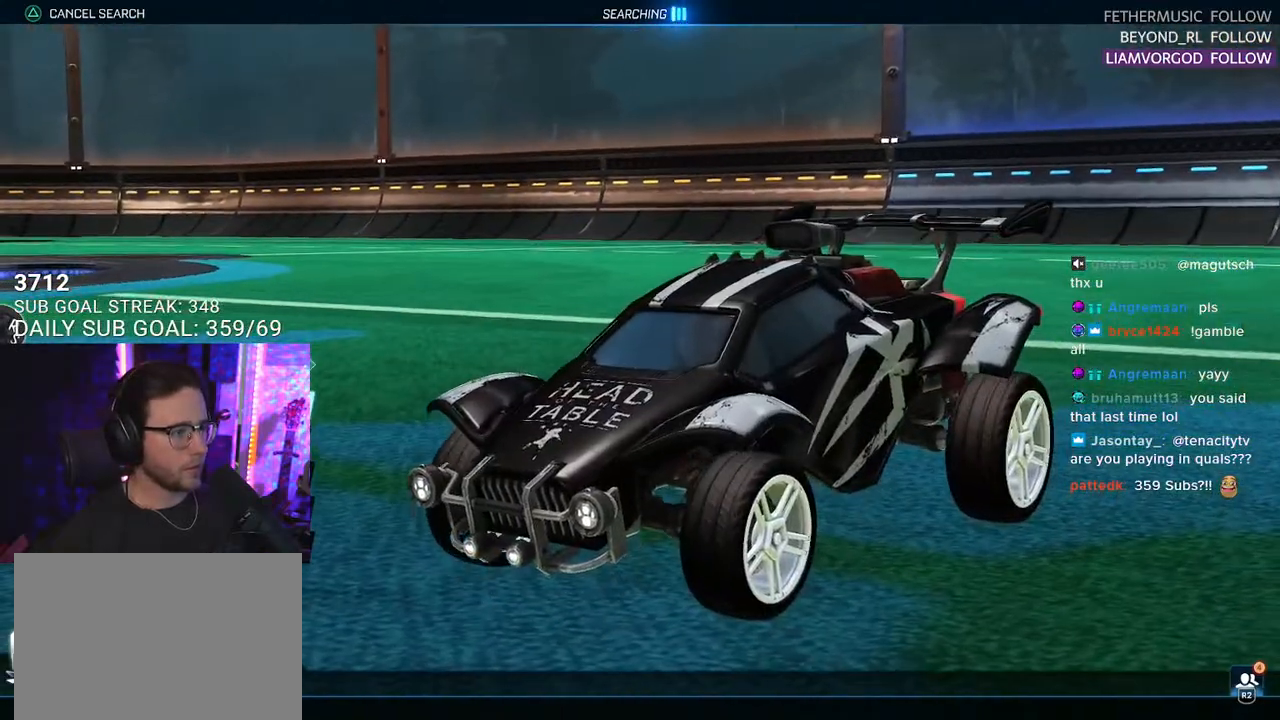
{"buttons": ["R1"], "left_stick": "center", "right_stick": "center", "events": [[100, "R1", "up"], [150, "R1", "down"], [433, "R1", "up"], [500, "R1", "down"]]}
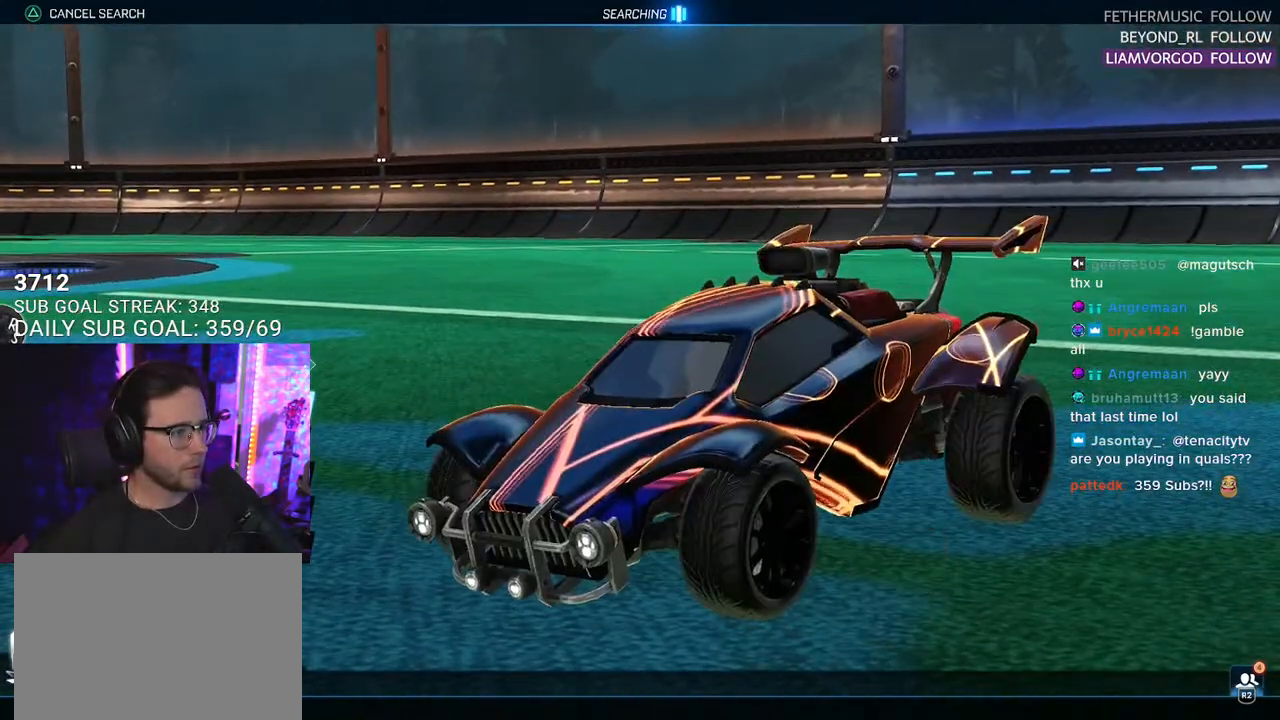
{"buttons": [], "left_stick": "center", "right_stick": "center", "events": [[117, "R1", "up"], [200, "R1", "down"], [333, "R1", "up"], [383, "R1", "down"], [500, "R1", "up"]]}
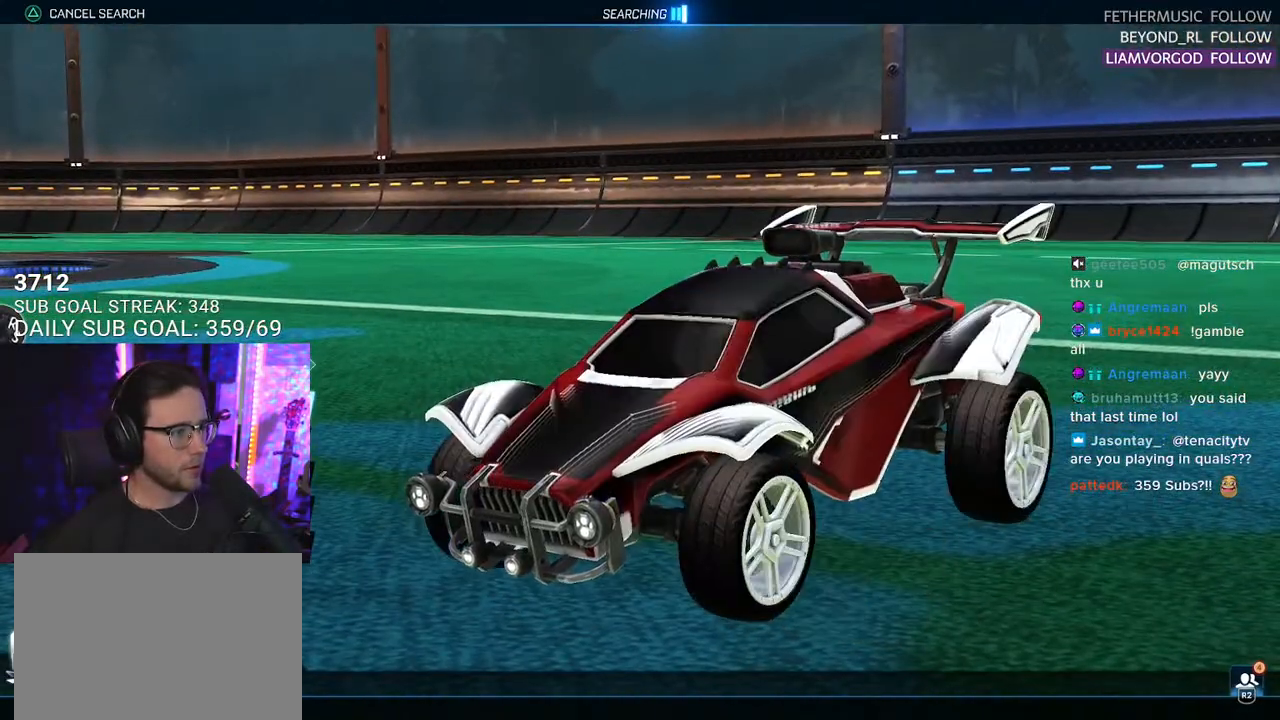
{"buttons": ["R1"], "left_stick": "center", "right_stick": "center", "events": [[83, "R1", "down"], [233, "R1", "up"], [283, "R1", "down"], [383, "R1", "up"], [433, "R1", "down"]]}
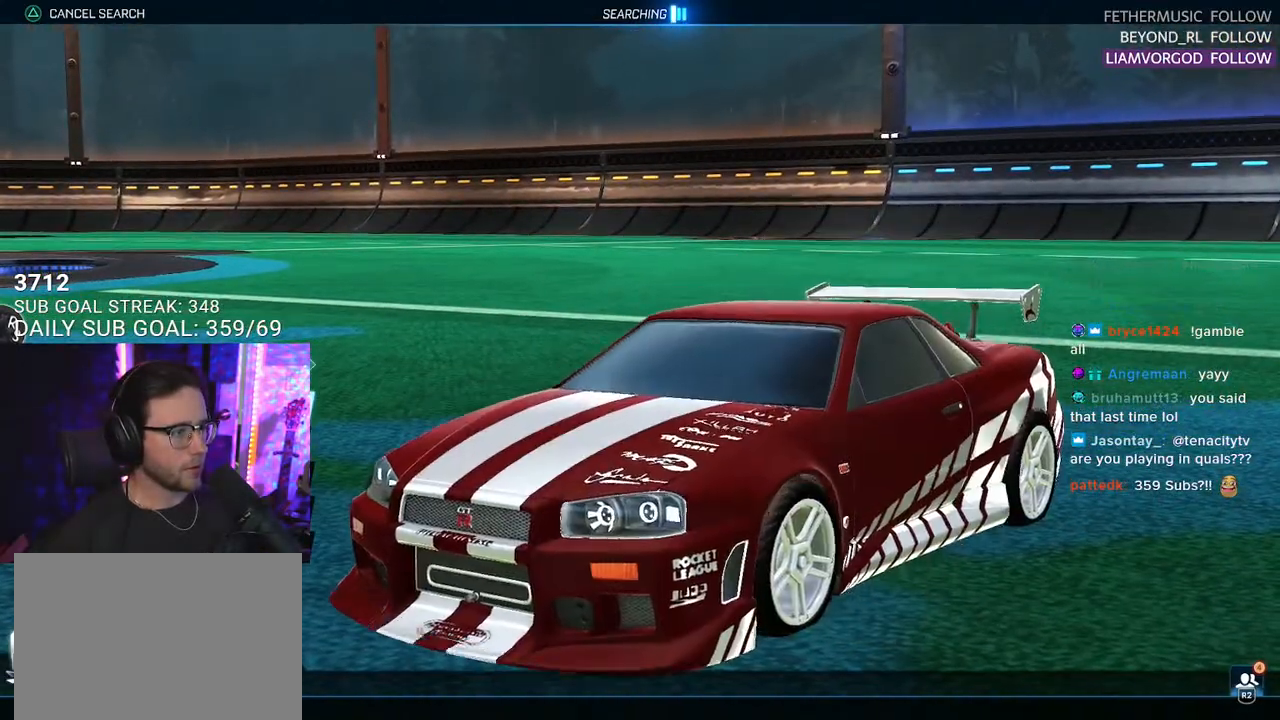
{"buttons": [], "left_stick": "center", "right_stick": "center", "events": [[50, "R1", "up"], [117, "R1", "down"], [283, "R1", "up"], [350, "R1", "down"], [450, "R1", "up"]]}
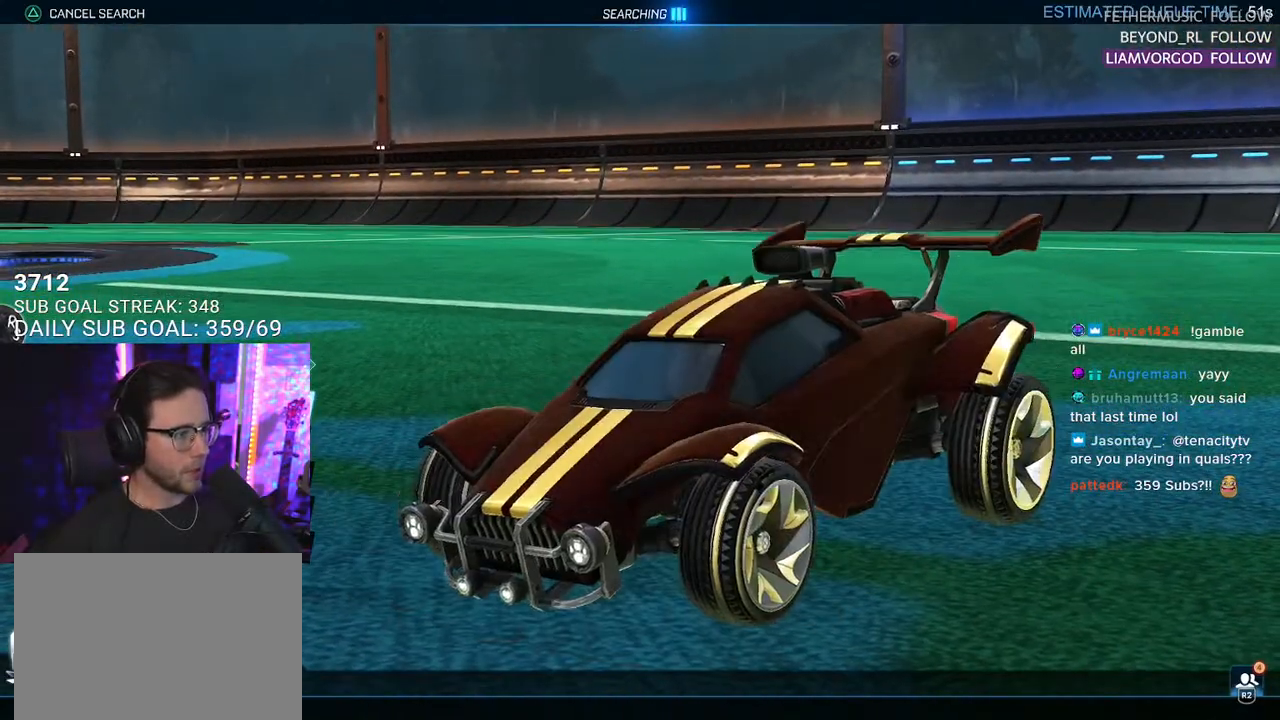
{"buttons": [], "left_stick": "center", "right_stick": "center", "events": [[33, "R1", "down"], [150, "R1", "up"], [283, "R1", "down"], [333, "R1", "up"]]}
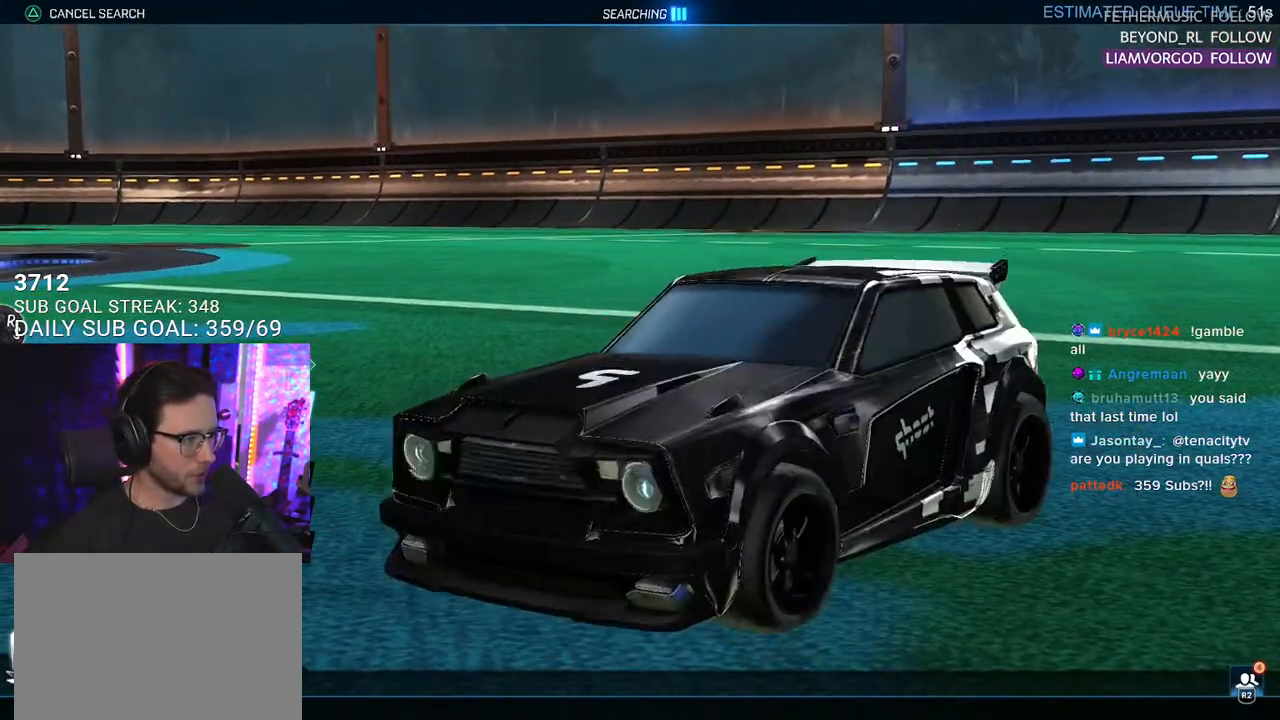
{"buttons": [], "left_stick": "center", "right_stick": "center", "events": [[383, "L1", "down"], [483, "L1", "up"]]}